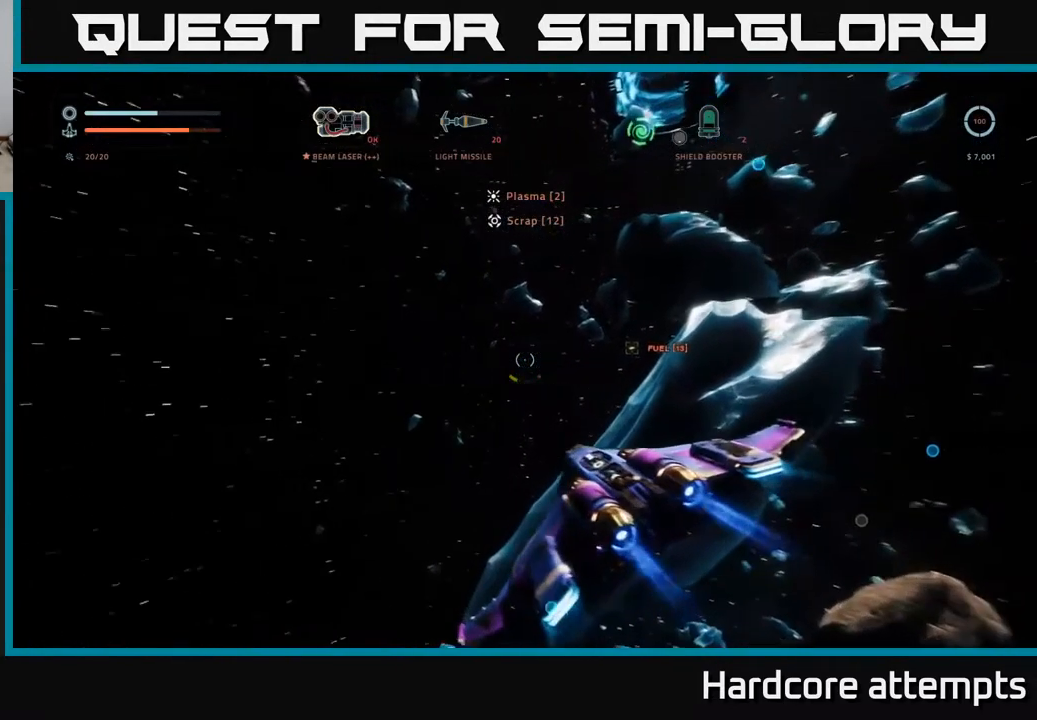
Gameplay with a controller (Xbox layout); each line is a JSON object with the inputs held at the frame after it. "events" lists button and stick changes between this image and that frame as [ms after this image, input, new state], when the widget could be followed in between.
{"buttons": [], "left_stick": "down", "right_stick": "left", "events": []}
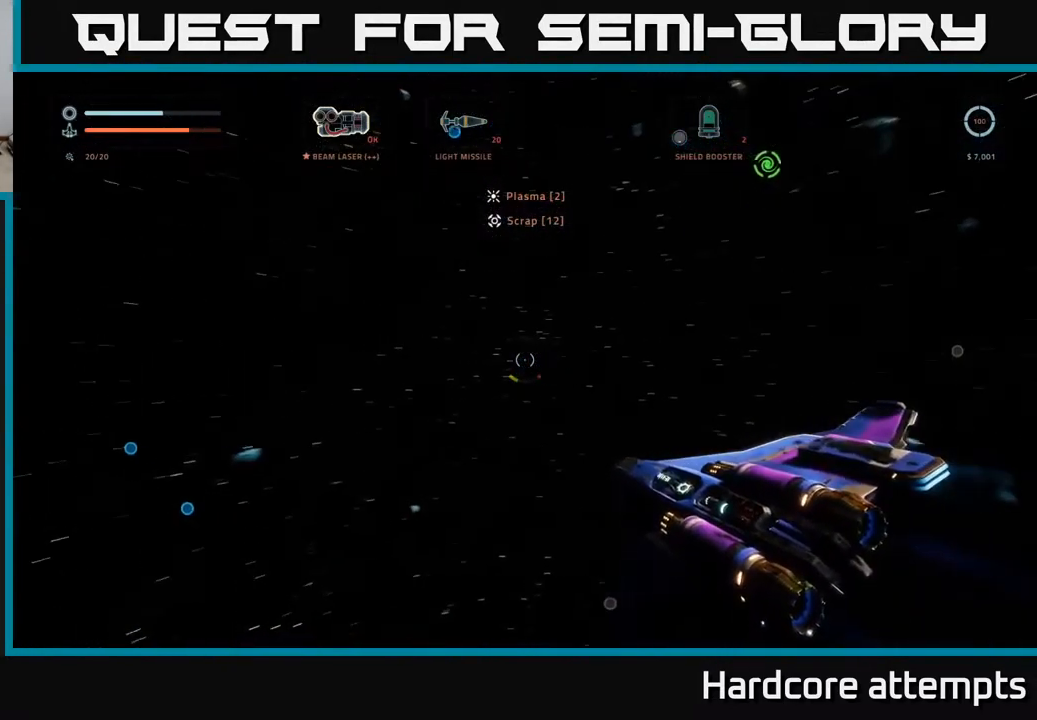
{"buttons": [], "left_stick": "center", "right_stick": "up-left", "events": [[67, "left_stick", "down-left"], [150, "right_stick", "up-left"], [300, "left_stick", "center"]]}
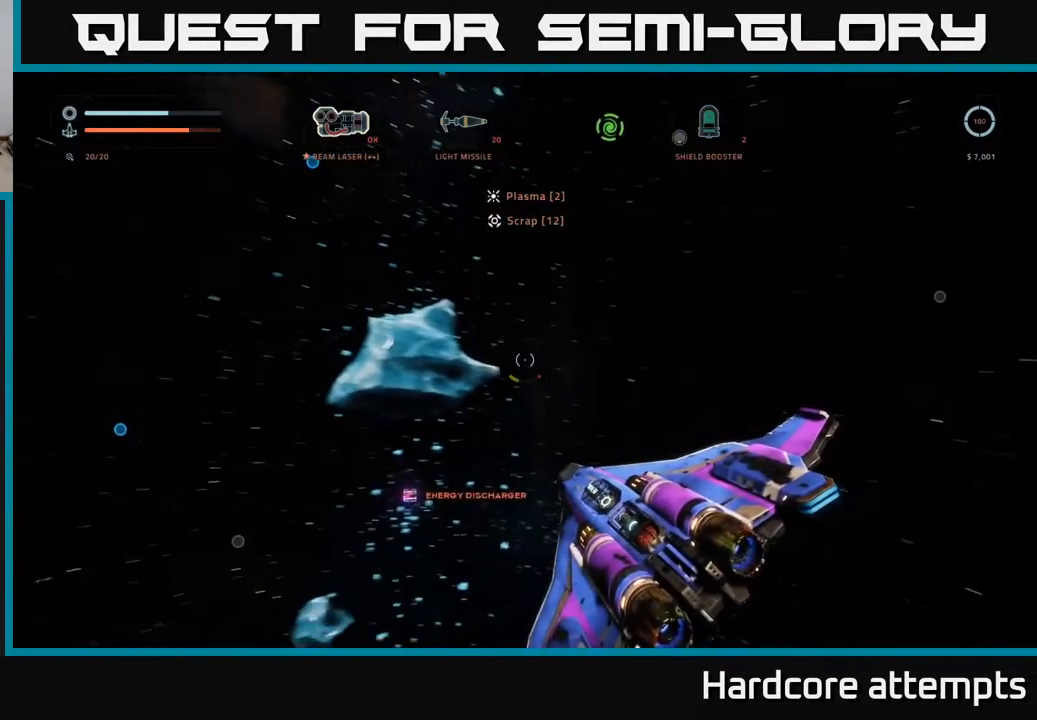
{"buttons": [], "left_stick": "up-left", "right_stick": "up", "events": [[100, "left_stick", "up"], [167, "right_stick", "center"], [334, "right_stick", "up"], [434, "left_stick", "up-left"]]}
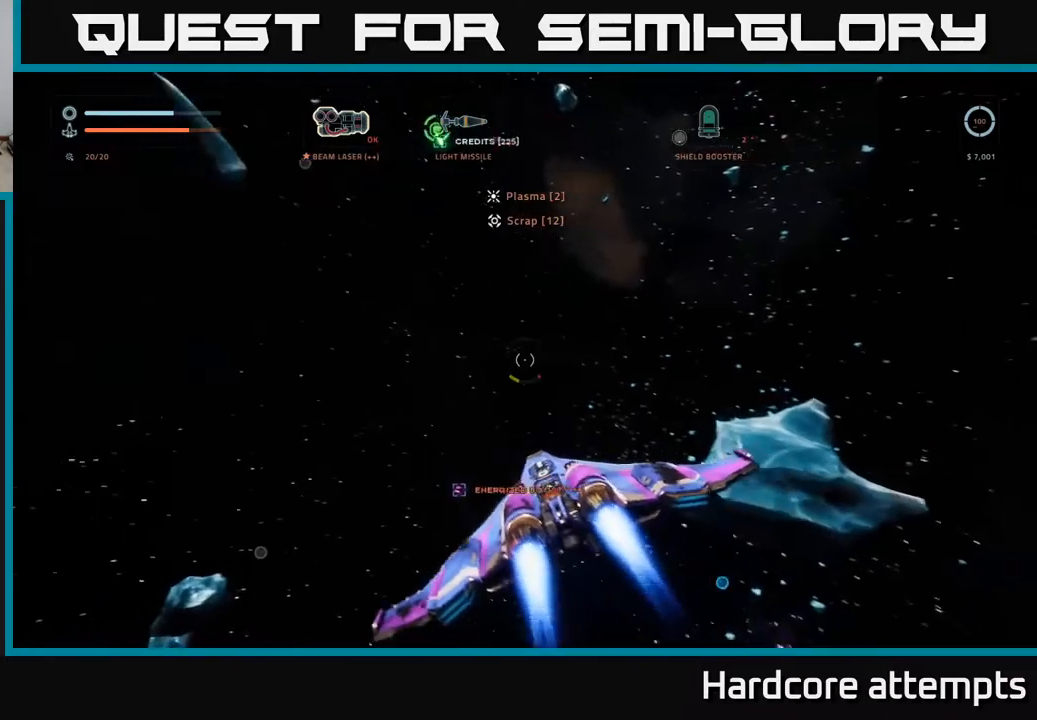
{"buttons": ["L1"], "left_stick": "up", "right_stick": "center", "events": [[100, "left_stick", "up"], [233, "L1", "down"], [367, "right_stick", "center"]]}
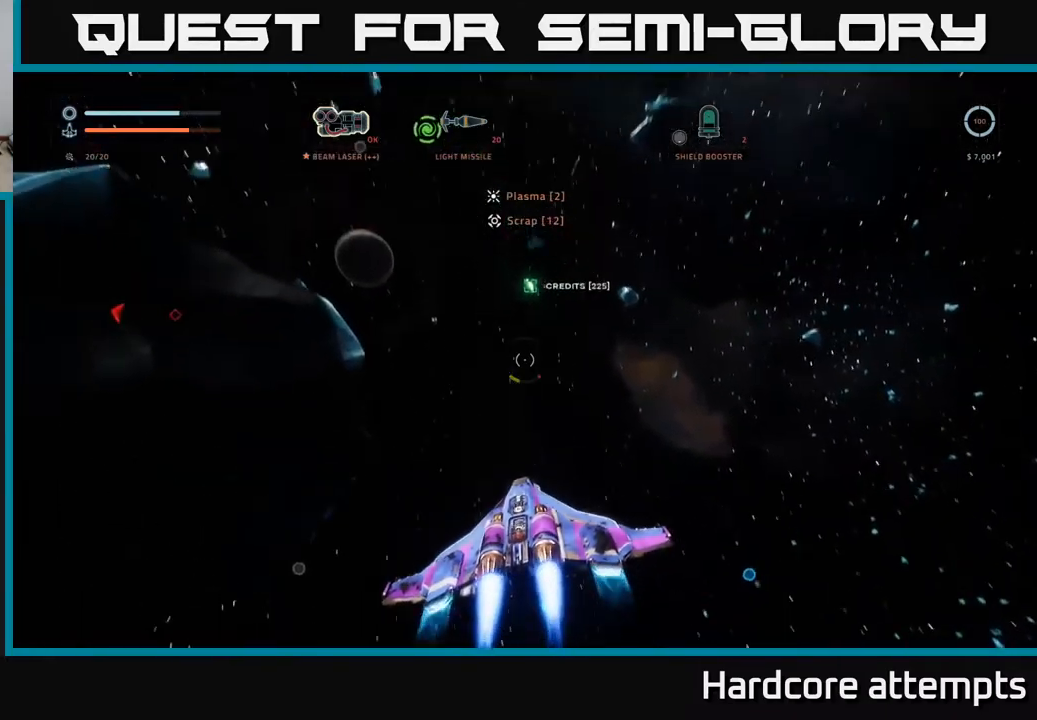
{"buttons": [], "left_stick": "right", "right_stick": "down", "events": [[33, "A", "down"], [100, "right_stick", "right"], [117, "L1", "up"], [150, "right_stick", "down-right"], [217, "left_stick", "right"], [350, "right_stick", "down"], [483, "A", "up"]]}
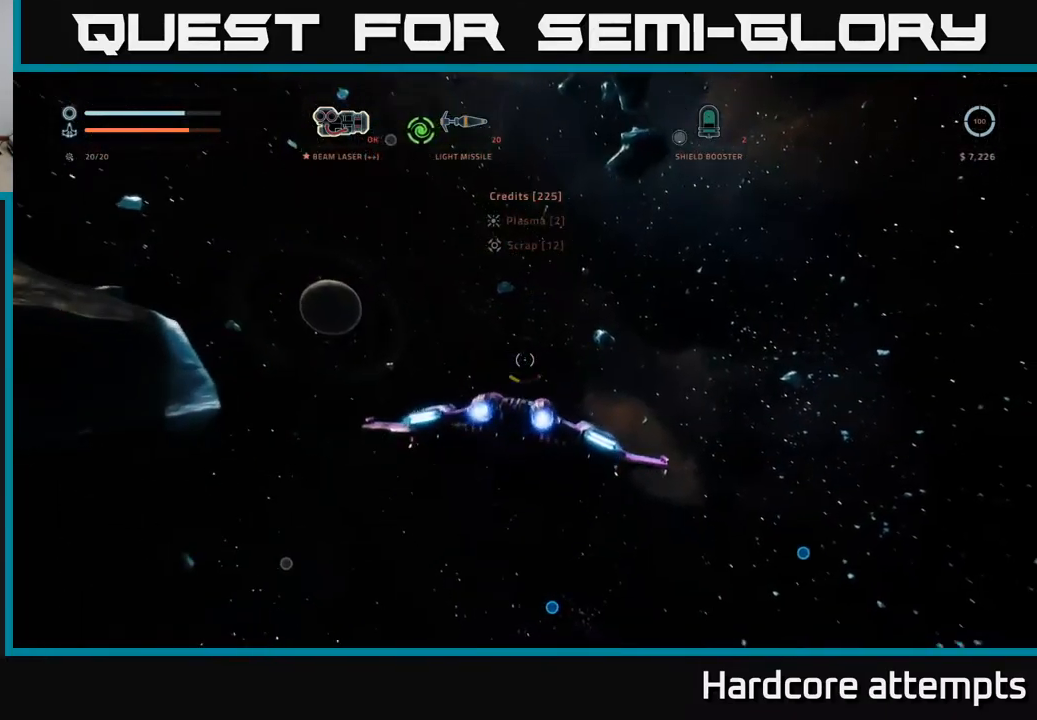
{"buttons": ["X", "L1"], "left_stick": "up-right", "right_stick": "center", "events": [[67, "left_stick", "down-right"], [183, "X", "down"], [200, "left_stick", "down"], [467, "right_stick", "center"], [483, "L1", "down"], [483, "left_stick", "up-right"]]}
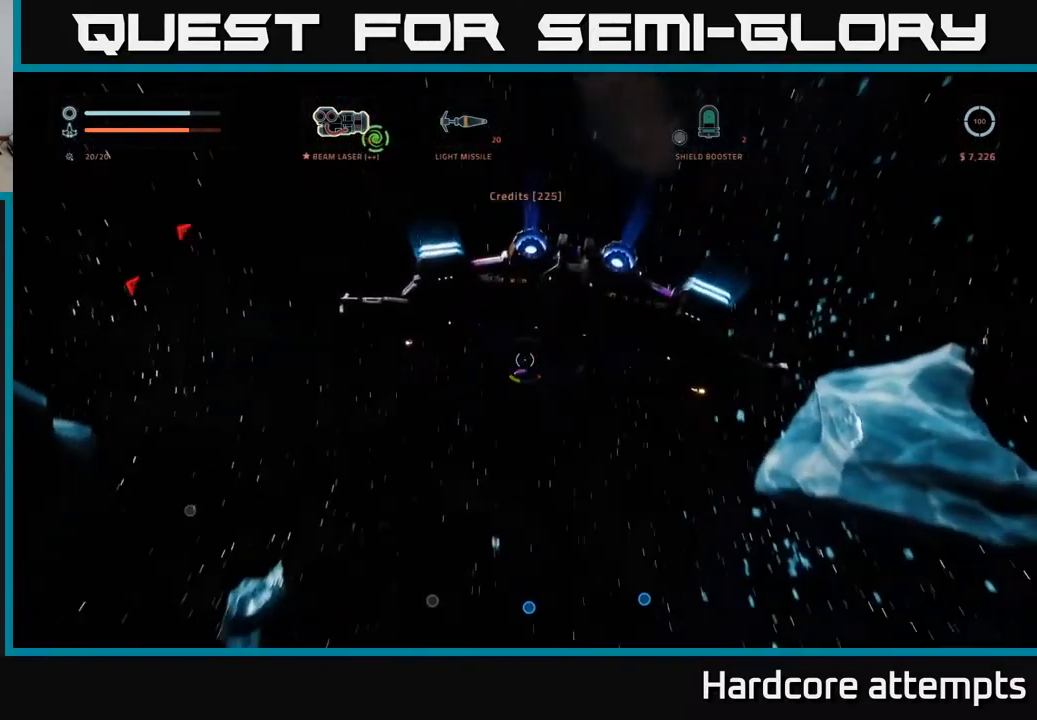
{"buttons": ["L1"], "left_stick": "up", "right_stick": "center", "events": [[50, "X", "up"], [83, "left_stick", "up"], [200, "right_stick", "down"], [383, "right_stick", "left"], [467, "right_stick", "center"]]}
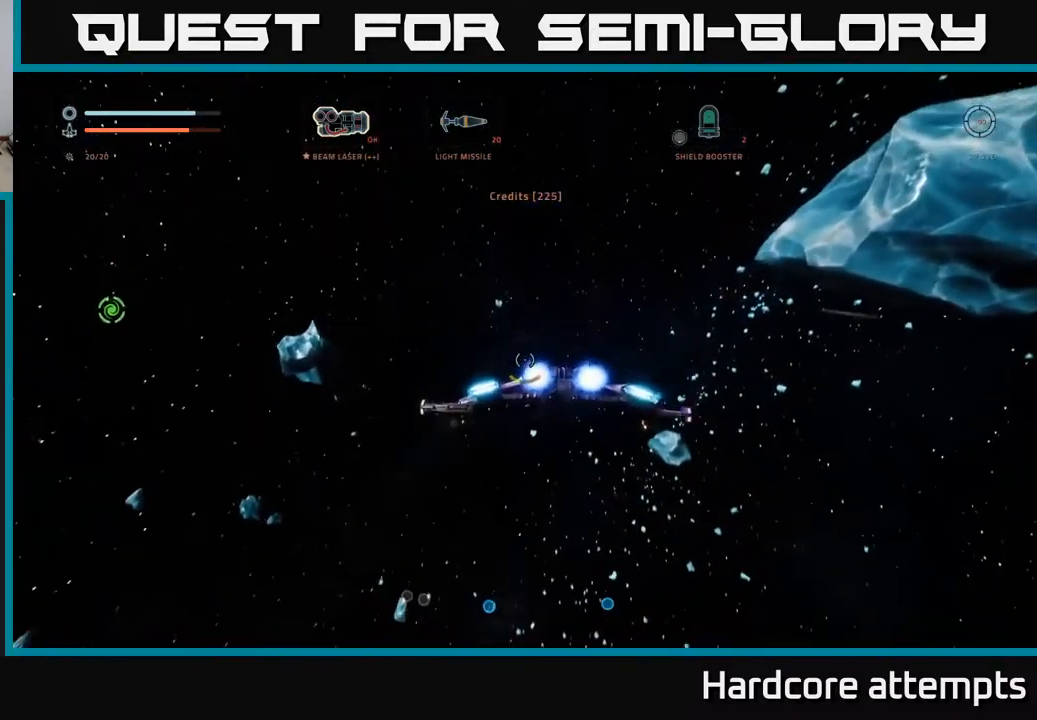
{"buttons": [], "left_stick": "up", "right_stick": "down", "events": [[50, "right_stick", "up"], [100, "left_stick", "up-left"], [317, "right_stick", "center"], [350, "left_stick", "up"], [450, "L1", "up"], [483, "right_stick", "down"]]}
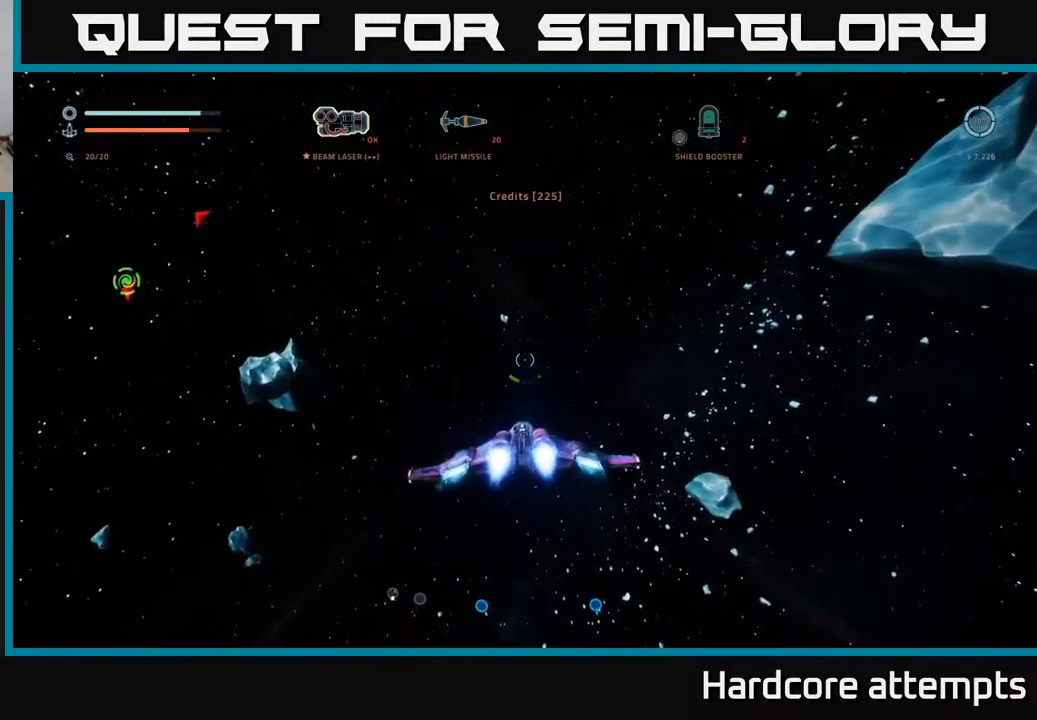
{"buttons": ["X"], "left_stick": "left", "right_stick": "down", "events": [[67, "X", "down"], [217, "left_stick", "right"], [283, "left_stick", "center"], [433, "left_stick", "left"]]}
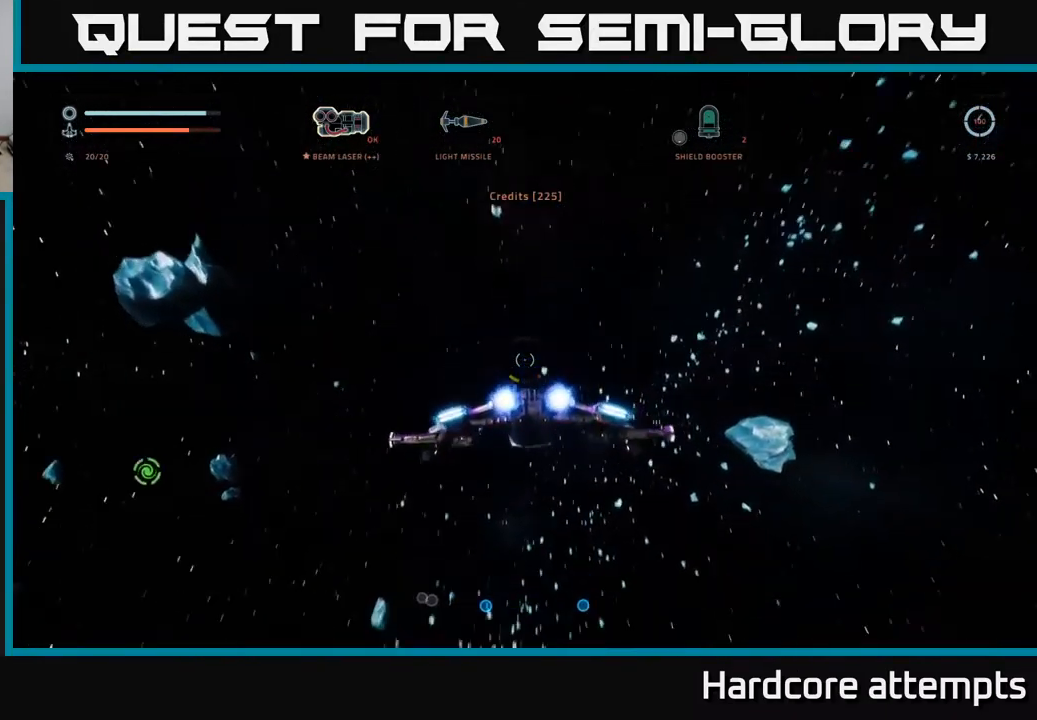
{"buttons": [], "left_stick": "up", "right_stick": "down", "events": [[50, "X", "up"], [233, "left_stick", "up-left"], [300, "right_stick", "center"], [367, "left_stick", "up"], [500, "right_stick", "down"]]}
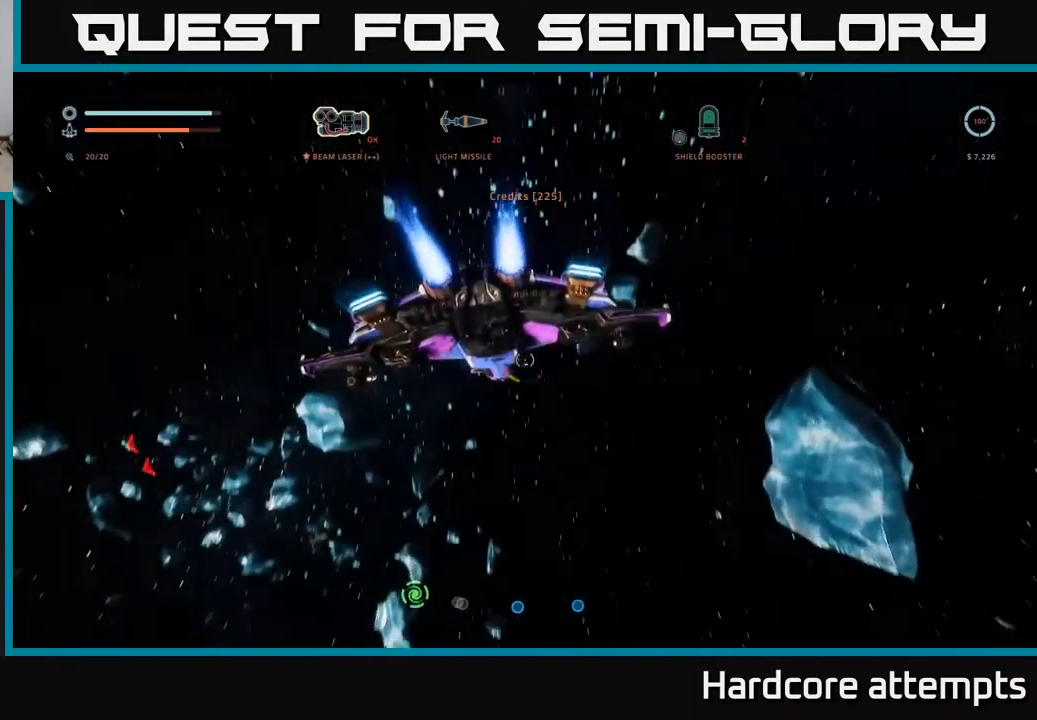
{"buttons": [], "left_stick": "up-right", "right_stick": "down", "events": [[483, "left_stick", "up-right"]]}
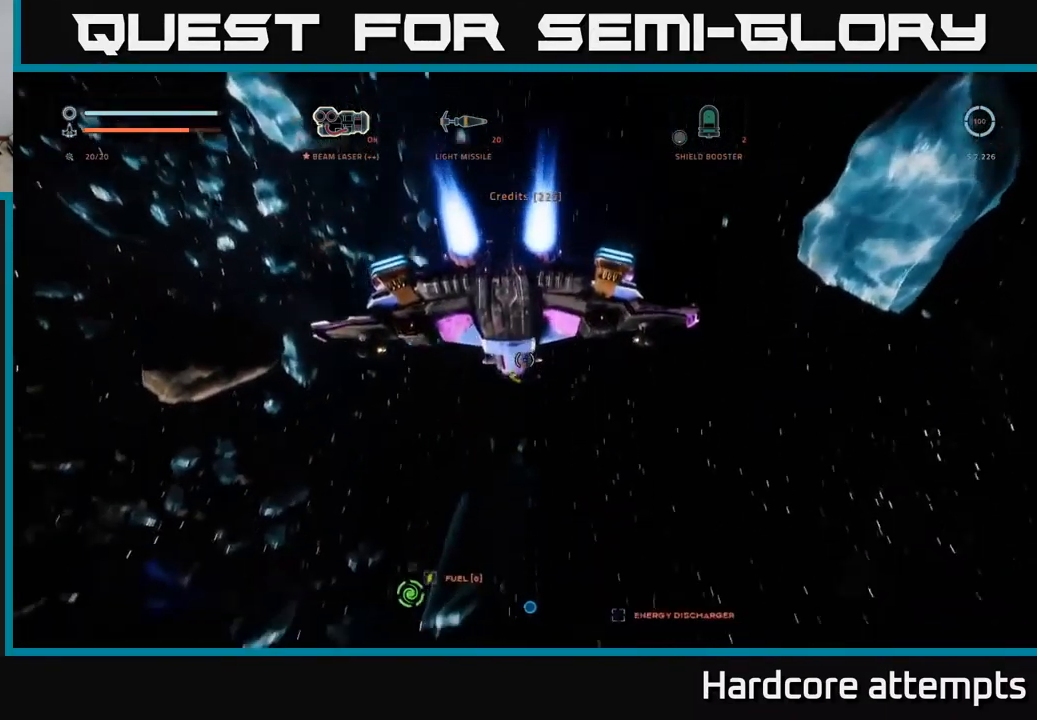
{"buttons": ["L1"], "left_stick": "up", "right_stick": "center", "events": [[50, "right_stick", "center"], [317, "L1", "down"], [417, "left_stick", "up"]]}
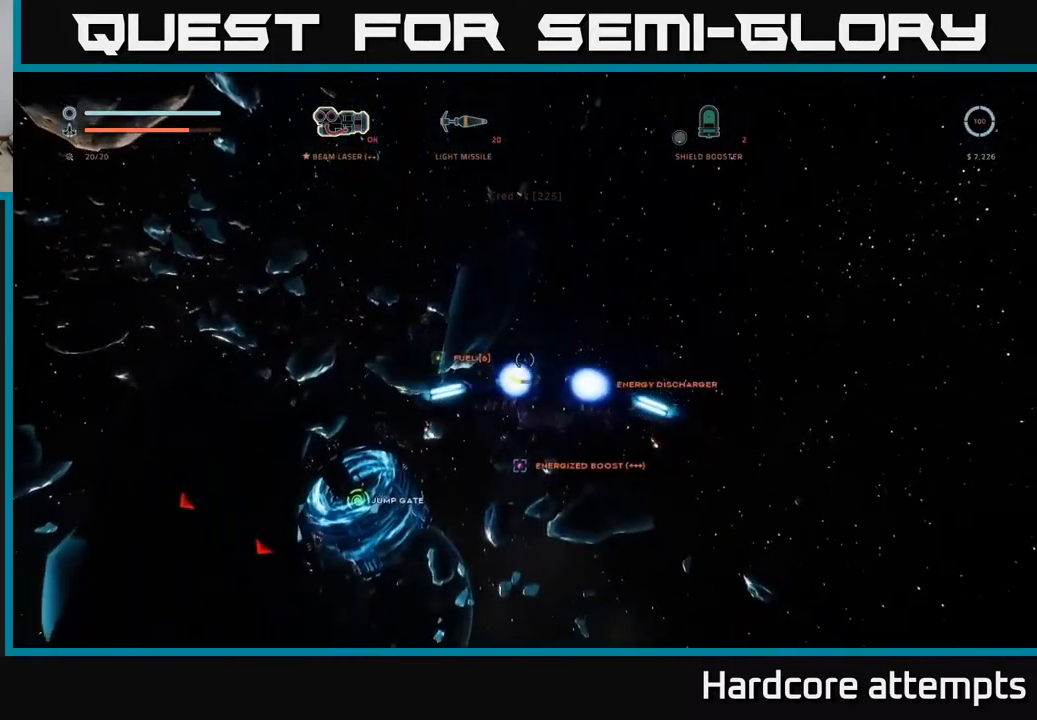
{"buttons": ["X"], "left_stick": "down-left", "right_stick": "center", "events": [[33, "right_stick", "down-right"], [83, "right_stick", "down"], [117, "left_stick", "up-right"], [150, "X", "down"], [233, "right_stick", "center"], [300, "L1", "up"], [350, "left_stick", "up-left"], [450, "left_stick", "down-left"]]}
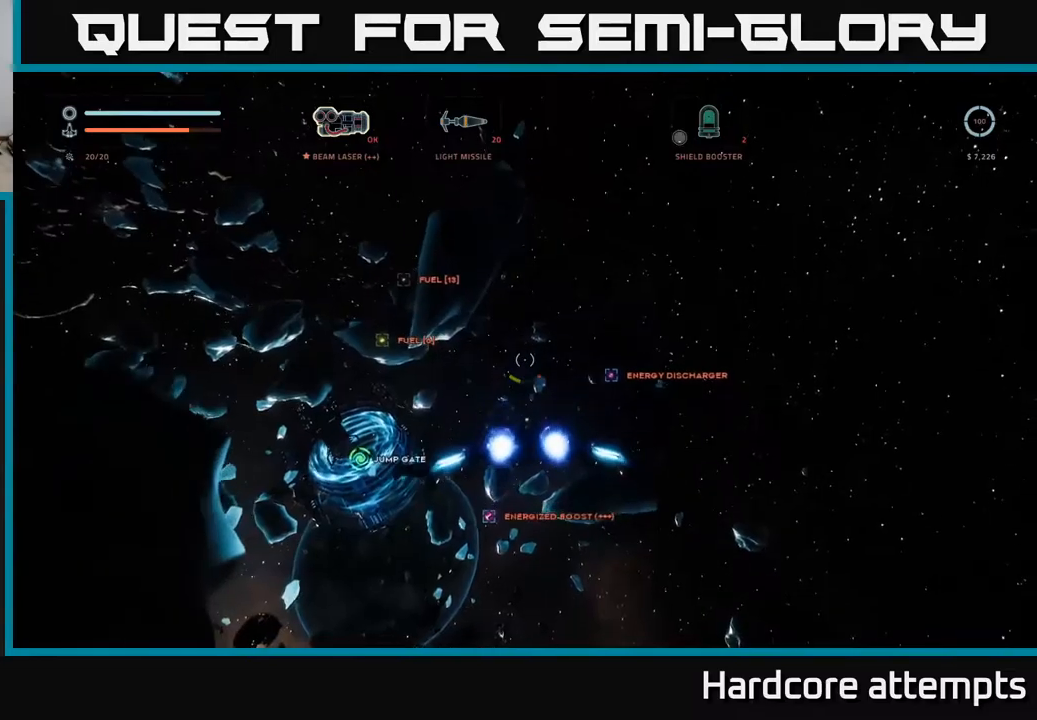
{"buttons": [], "left_stick": "center", "right_stick": "center", "events": [[150, "left_stick", "center"], [250, "X", "up"]]}
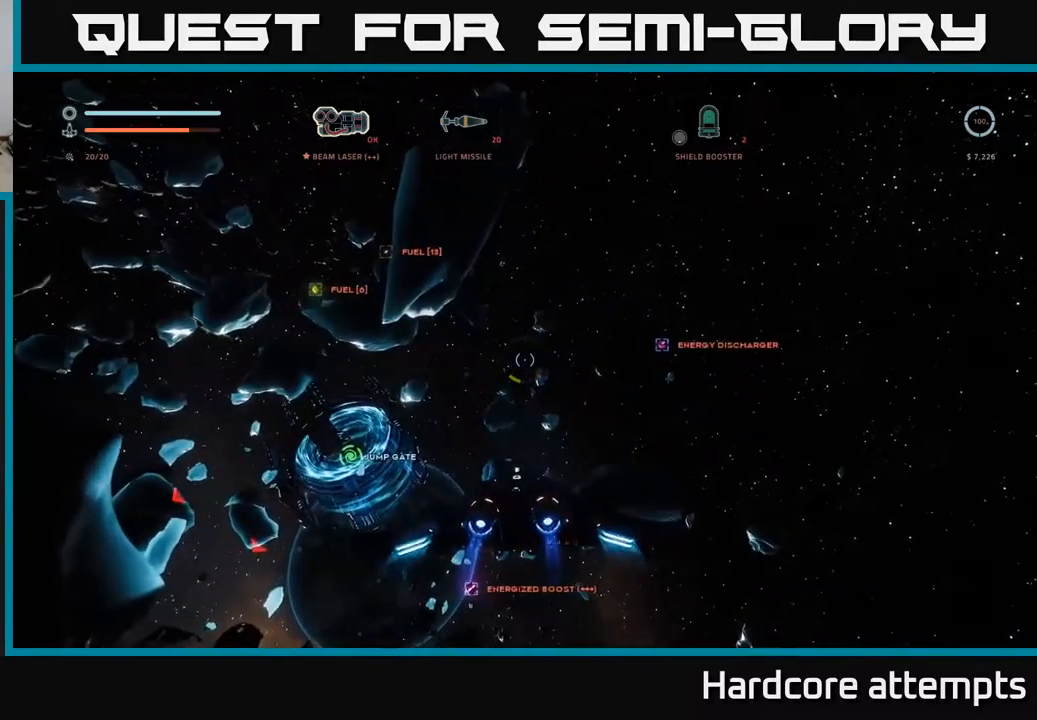
{"buttons": [], "left_stick": "center", "right_stick": "center", "events": [[33, "left_stick", "down"], [83, "X", "down"], [150, "right_stick", "up"], [383, "X", "up"], [417, "right_stick", "center"], [467, "left_stick", "center"]]}
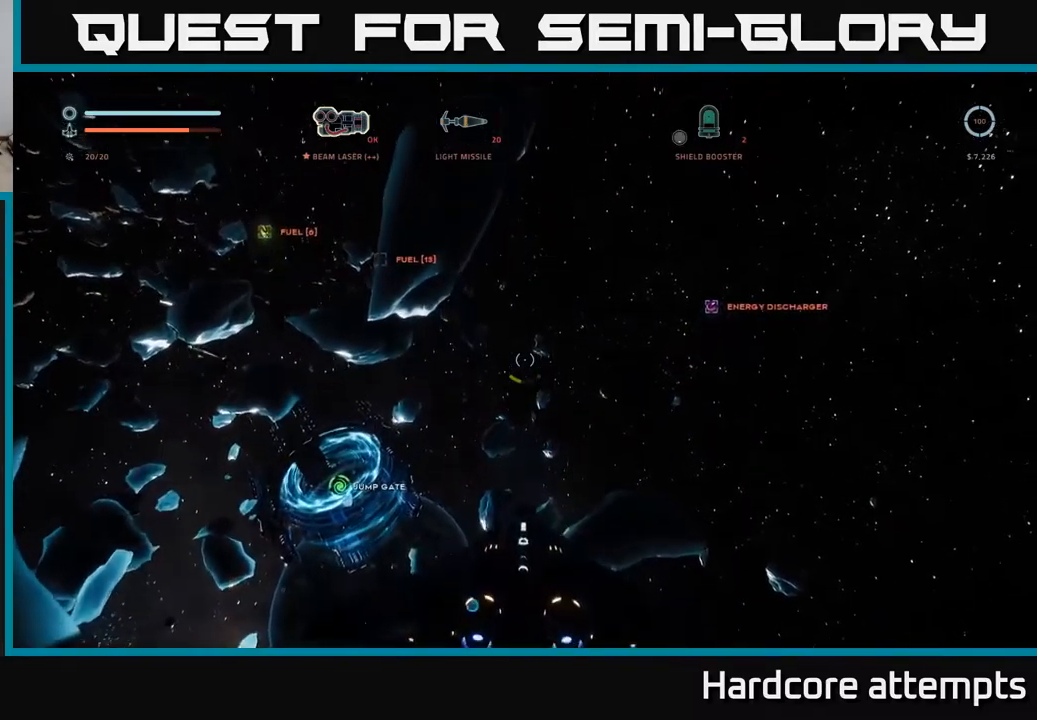
{"buttons": [], "left_stick": "center", "right_stick": "center", "events": [[50, "A", "down"], [117, "A", "up"], [267, "X", "down"], [350, "X", "up"]]}
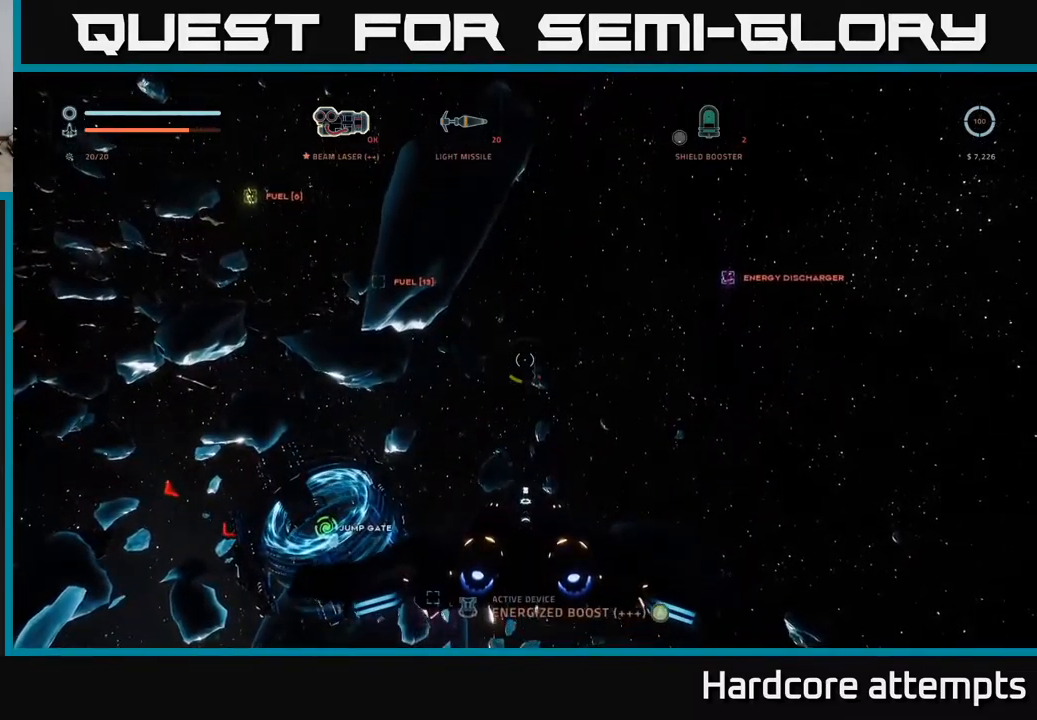
{"buttons": [], "left_stick": "center", "right_stick": "center", "events": [[133, "A", "down"], [233, "A", "up"]]}
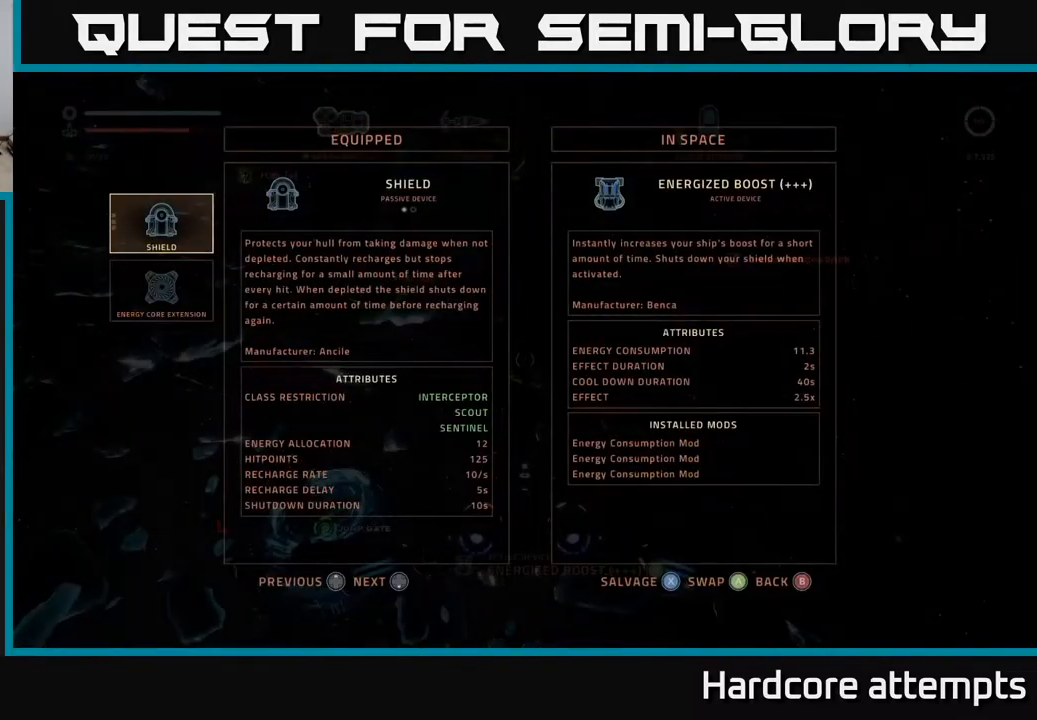
{"buttons": [], "left_stick": "center", "right_stick": "center", "events": []}
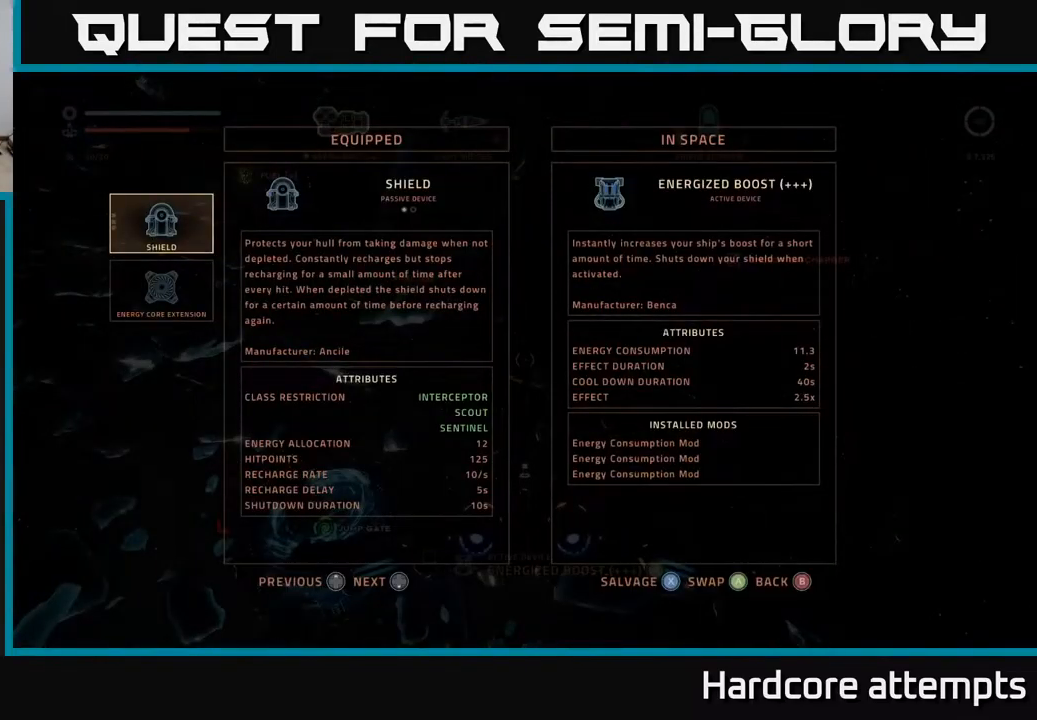
{"buttons": [], "left_stick": "center", "right_stick": "center", "events": []}
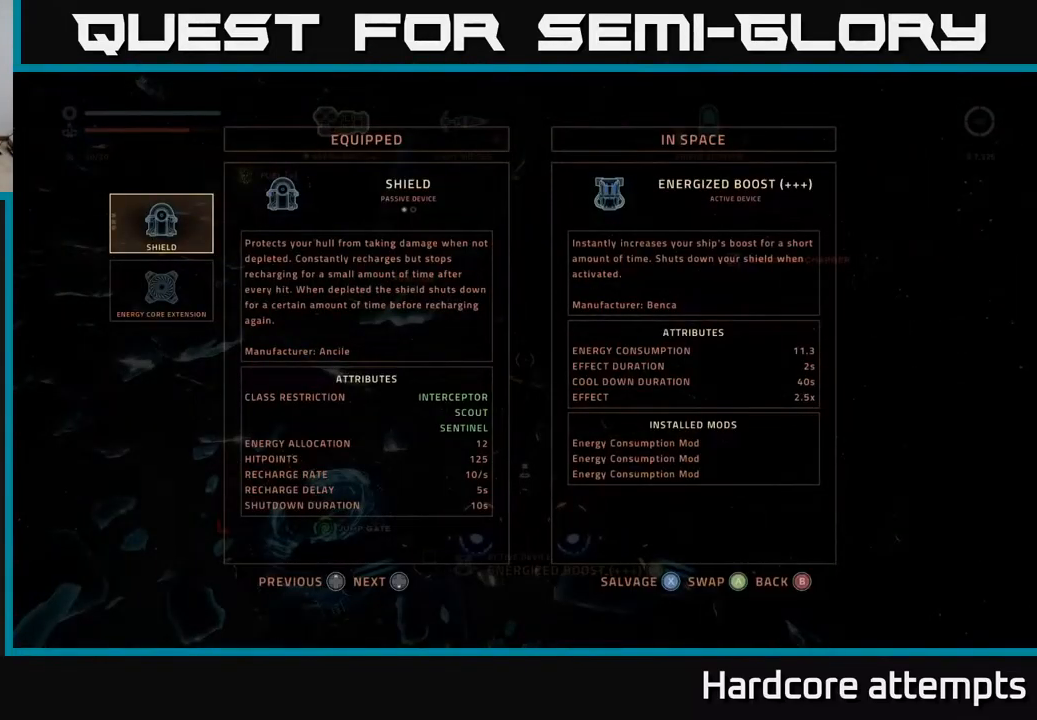
{"buttons": ["A"], "left_stick": "up-right", "right_stick": "up-right", "events": [[50, "X", "down"], [117, "X", "up"], [183, "X", "down"], [200, "left_stick", "right"], [233, "X", "up"], [283, "A", "down"], [317, "left_stick", "up-right"], [417, "right_stick", "up"], [467, "right_stick", "up-right"]]}
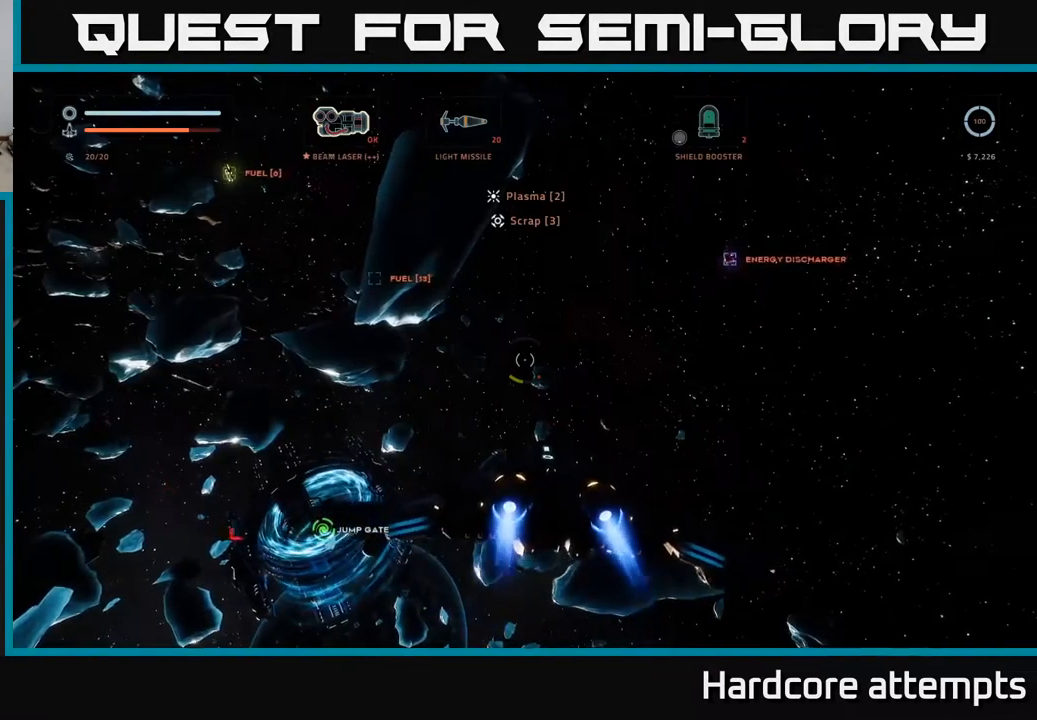
{"buttons": ["A"], "left_stick": "up-right", "right_stick": "center", "events": [[167, "right_stick", "center"]]}
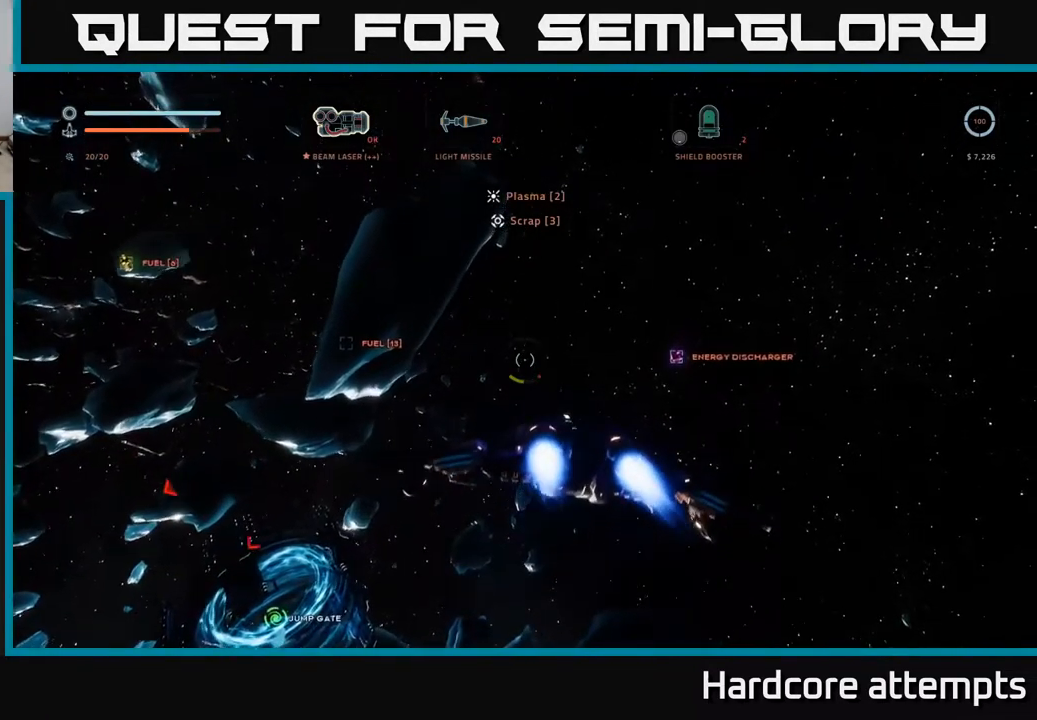
{"buttons": ["X"], "left_stick": "center", "right_stick": "center", "events": [[17, "right_stick", "left"], [67, "A", "up"], [300, "left_stick", "center"], [400, "right_stick", "center"], [433, "X", "down"]]}
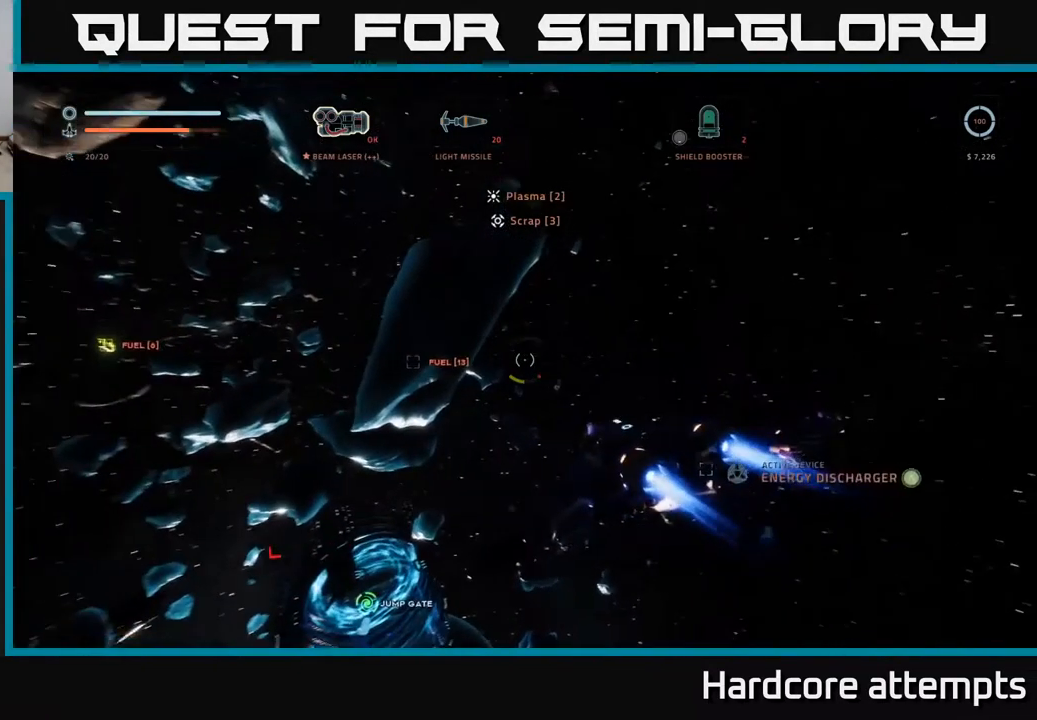
{"buttons": [], "left_stick": "center", "right_stick": "center", "events": [[117, "X", "up"], [267, "A", "down"], [333, "A", "up"]]}
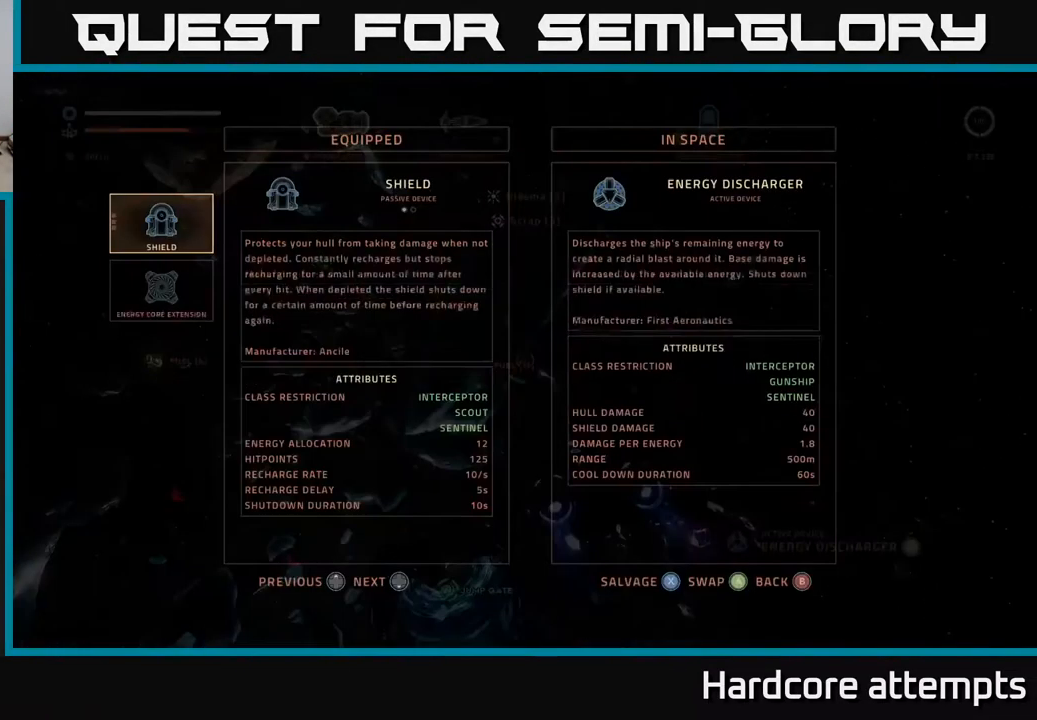
{"buttons": [], "left_stick": "left", "right_stick": "left", "events": [[150, "X", "down"], [234, "X", "up"], [267, "X", "down"], [350, "X", "up"], [367, "left_stick", "left"], [500, "right_stick", "left"]]}
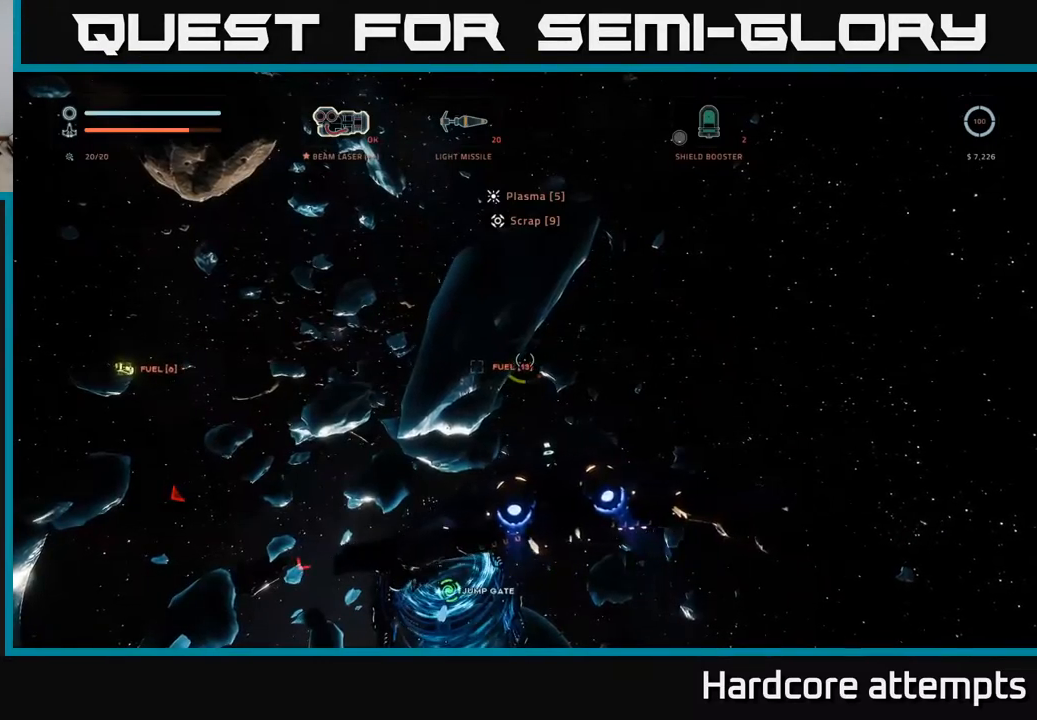
{"buttons": [], "left_stick": "up-left", "right_stick": "left", "events": [[200, "A", "down"], [350, "A", "up"], [484, "left_stick", "up-left"]]}
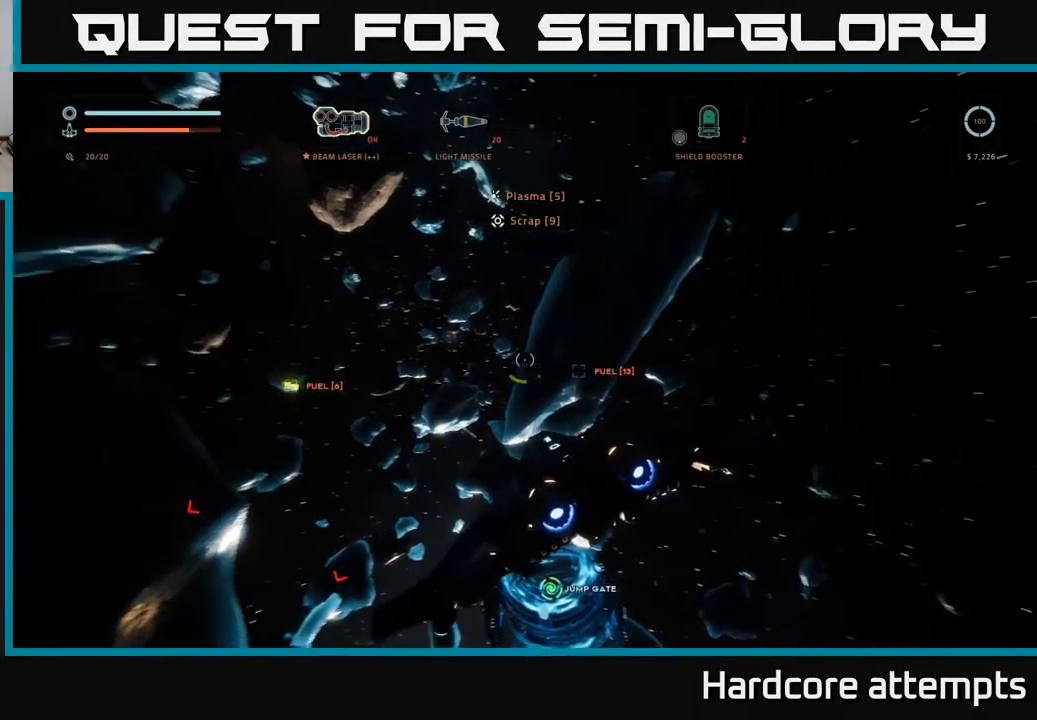
{"buttons": [], "left_stick": "down", "right_stick": "down", "events": [[34, "right_stick", "up"], [150, "left_stick", "down"], [417, "right_stick", "center"], [484, "right_stick", "down"]]}
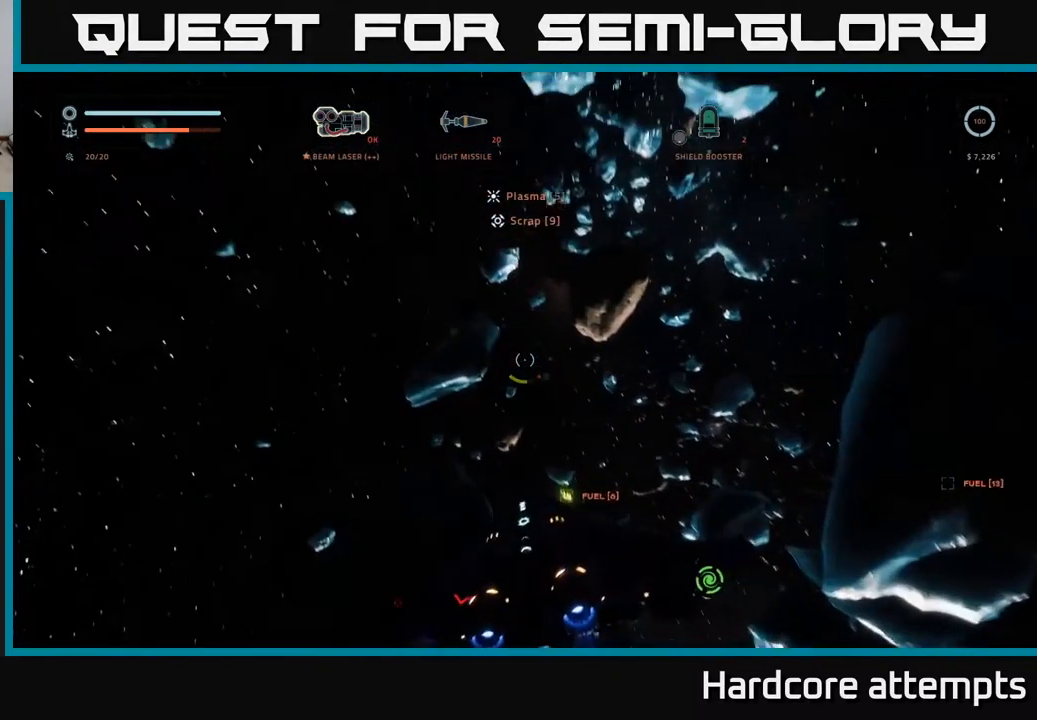
{"buttons": [], "left_stick": "down", "right_stick": "down-left", "events": [[67, "right_stick", "down-left"]]}
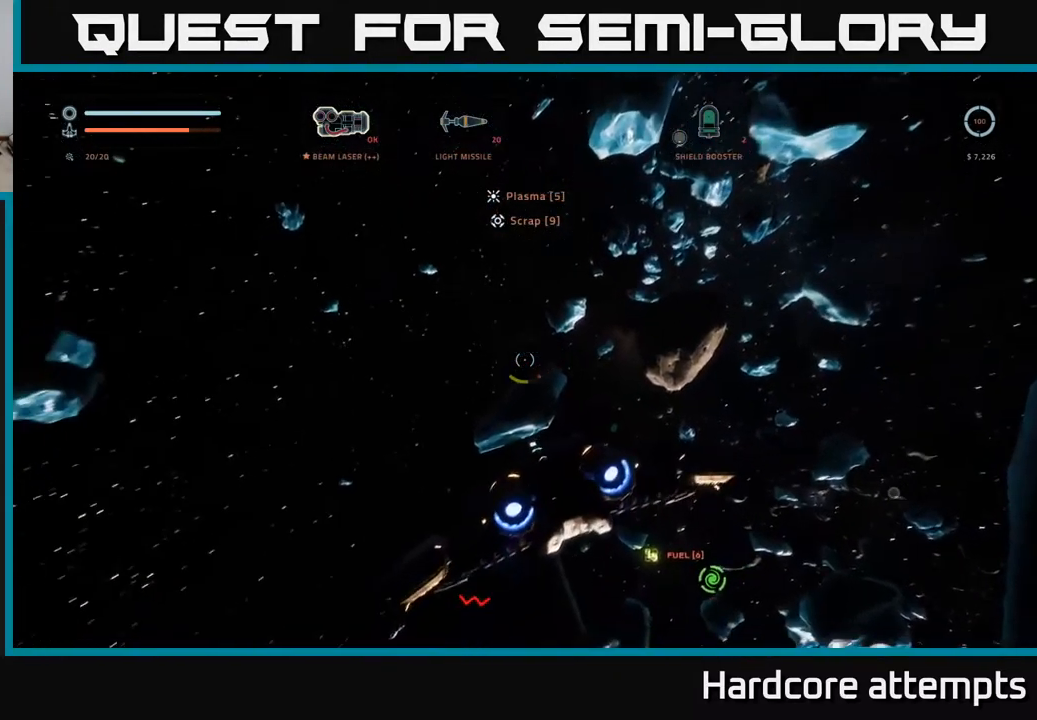
{"buttons": [], "left_stick": "right", "right_stick": "center", "events": [[184, "left_stick", "down-left"], [400, "right_stick", "center"], [450, "left_stick", "right"]]}
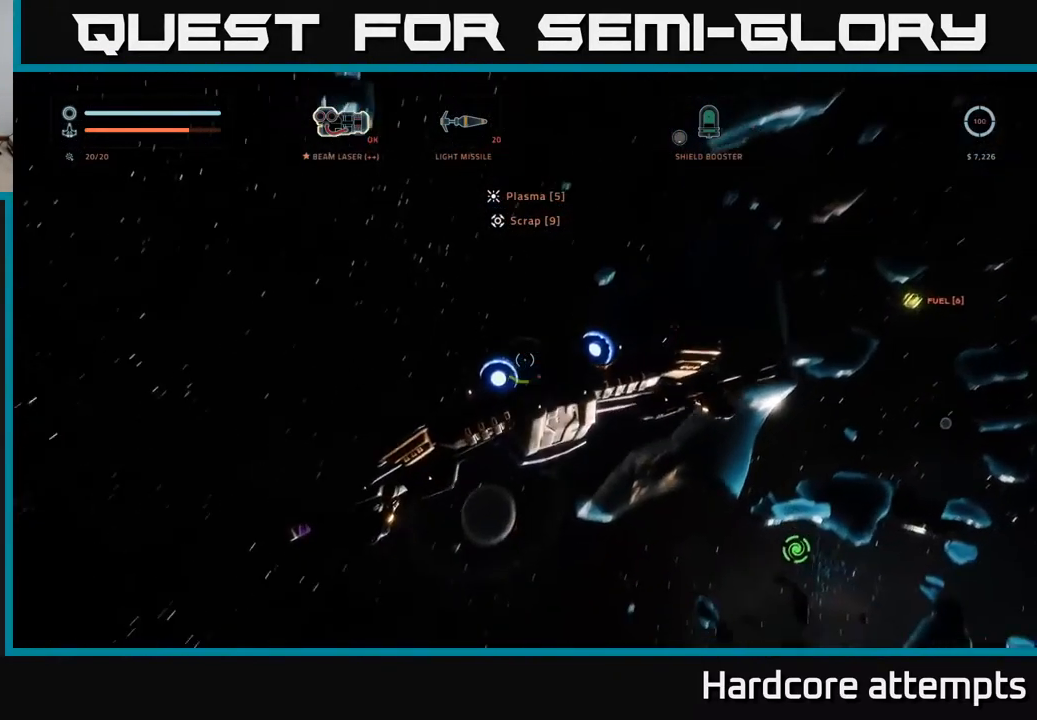
{"buttons": [], "left_stick": "up-left", "right_stick": "right", "events": [[50, "R1", "down"], [50, "right_stick", "up"], [100, "left_stick", "up-right"], [150, "right_stick", "up-right"], [167, "R1", "up"], [484, "left_stick", "up-left"], [484, "right_stick", "right"]]}